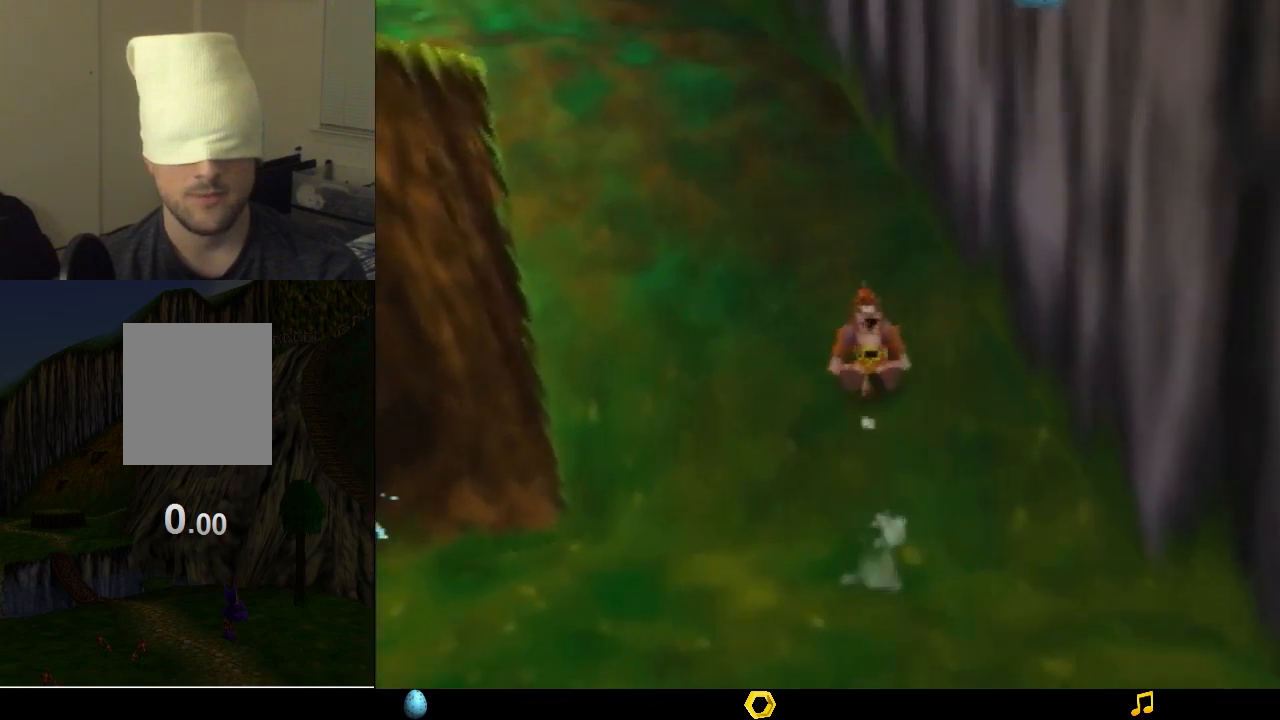
Gameplay with a controller (Nintendo layout); each line is a JSON object with the inputs held at the frame after it. "events" lists button and stick changes between this image and that frame as [ms after this image, input, new state], when the widget could be followed in between. Not read: L1 L3 R1 R3.
{"buttons": ["Z"], "left_stick": "up", "events": []}
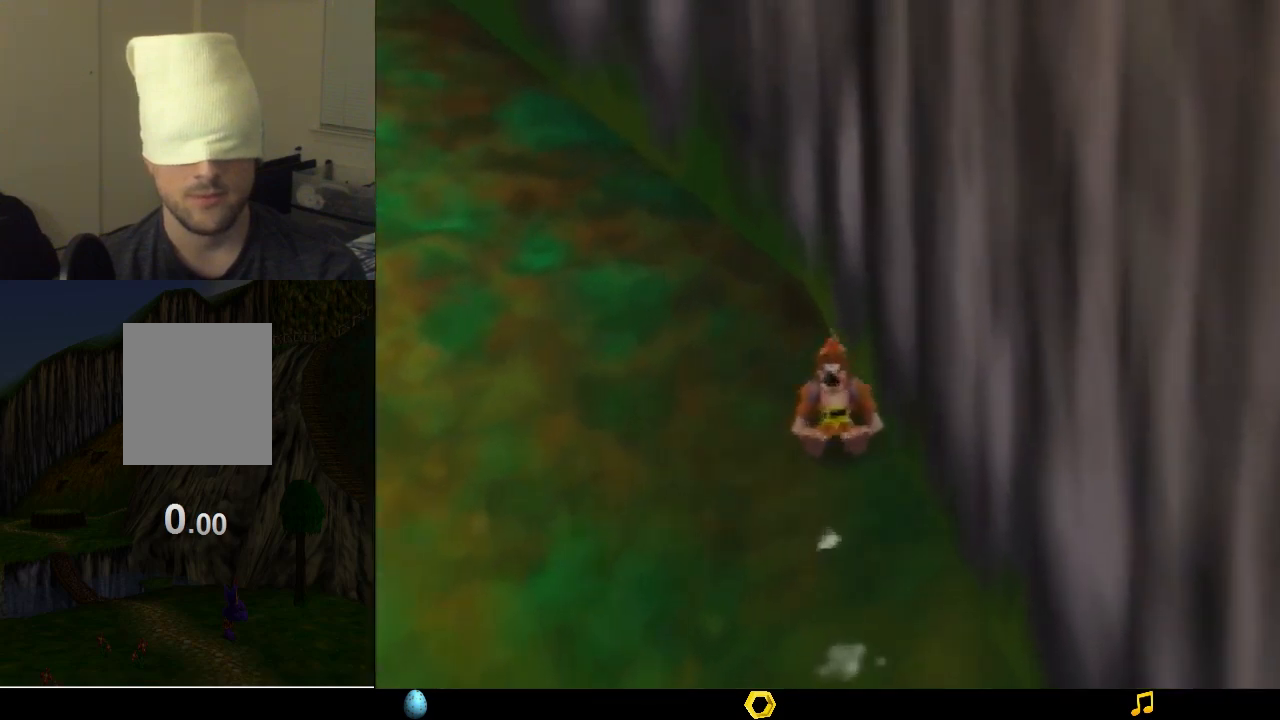
{"buttons": ["Z"], "left_stick": "up", "events": []}
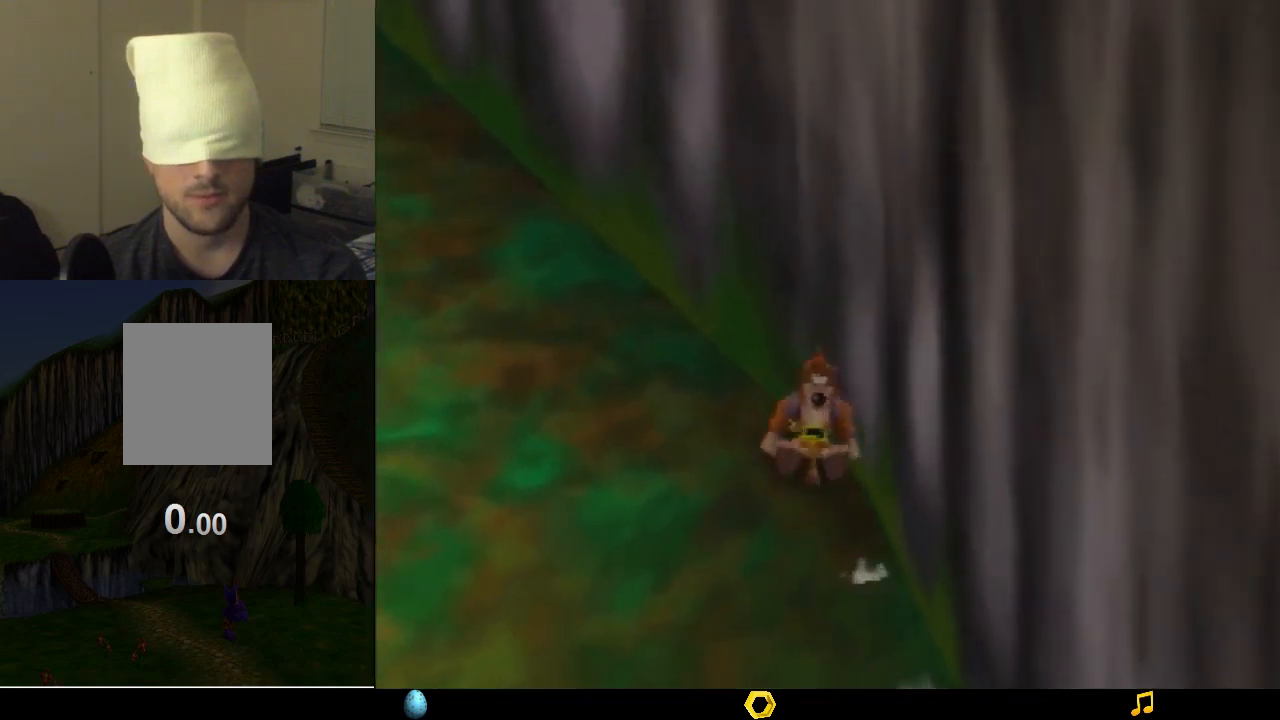
{"buttons": ["Z"], "left_stick": "up", "events": []}
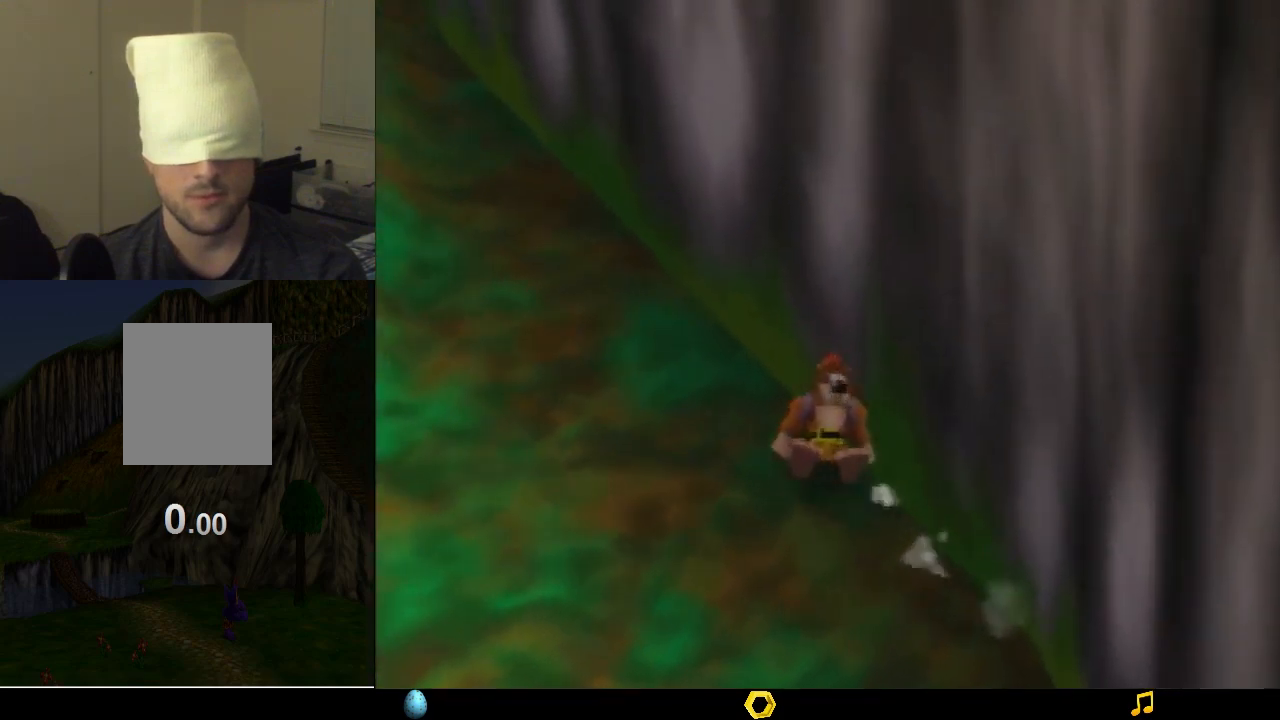
{"buttons": ["Z"], "left_stick": "up", "events": []}
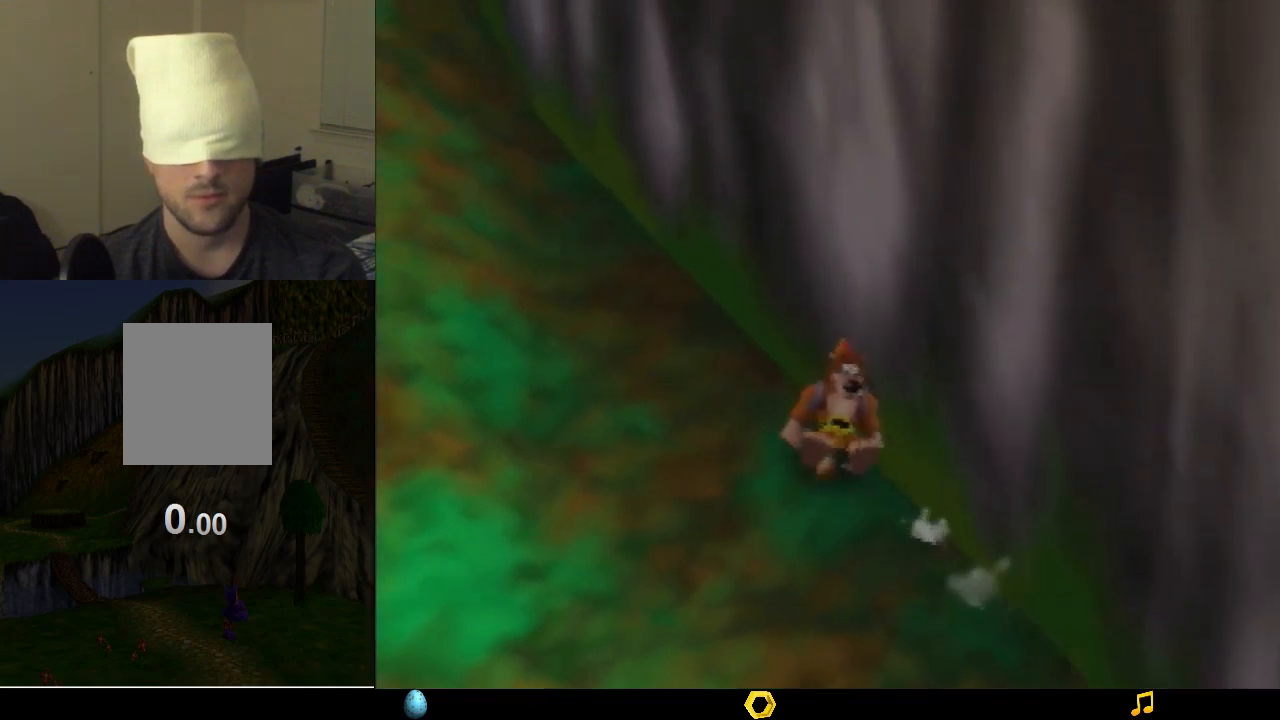
{"buttons": ["Z"], "left_stick": "right", "events": [[133, "left_stick", "up-right"], [400, "left_stick", "right"]]}
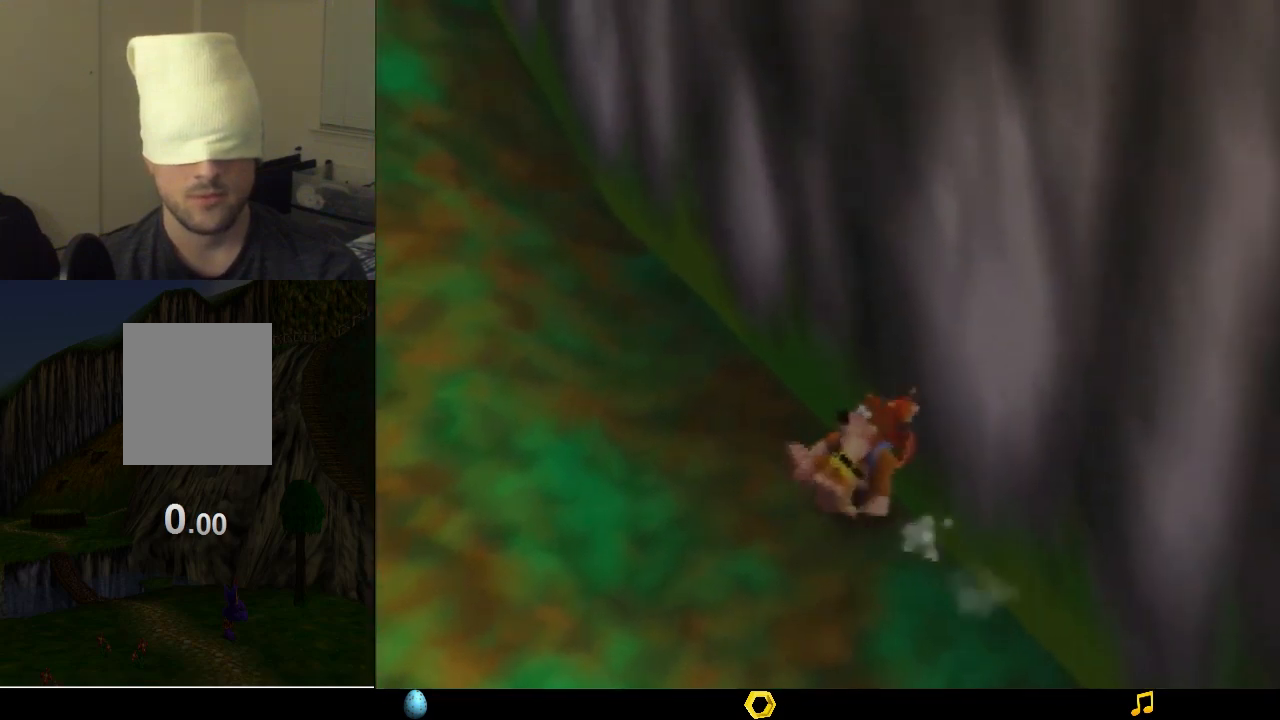
{"buttons": ["Z"], "left_stick": "right", "events": []}
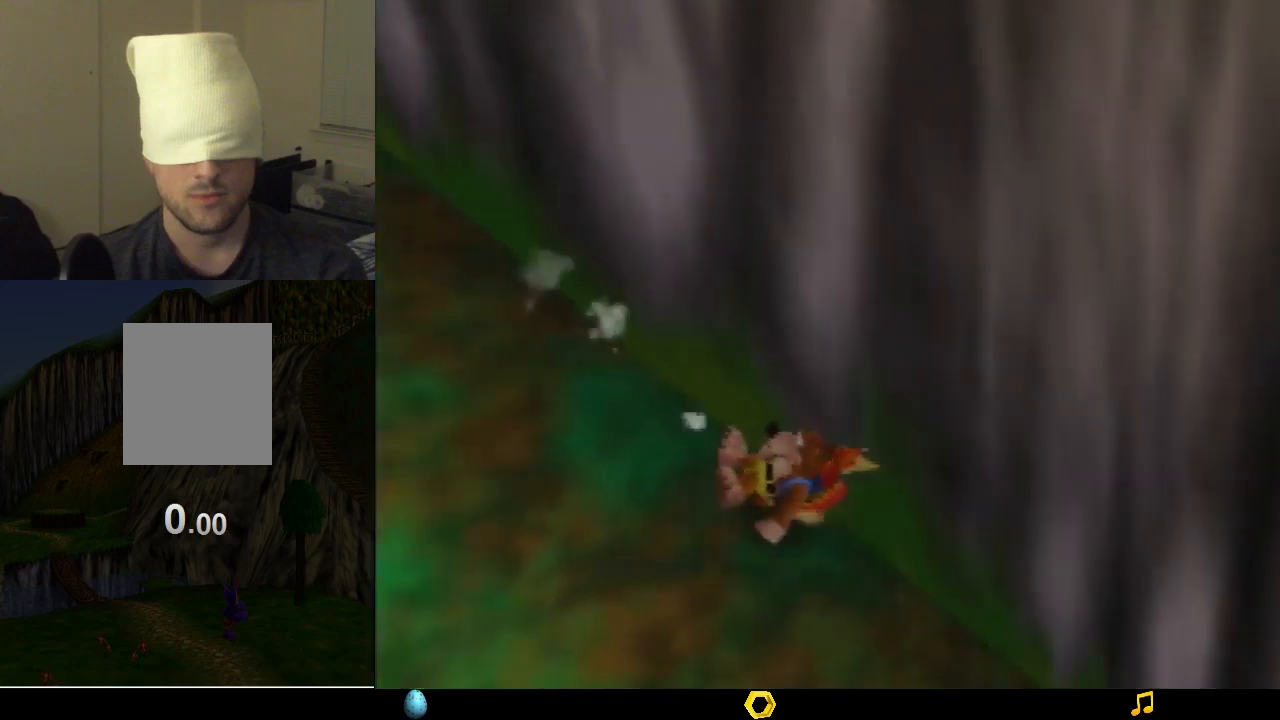
{"buttons": ["Z", "DPAD_DOWN"], "left_stick": "up", "events": [[500, "DPAD_DOWN", "down"], [500, "left_stick", "up"]]}
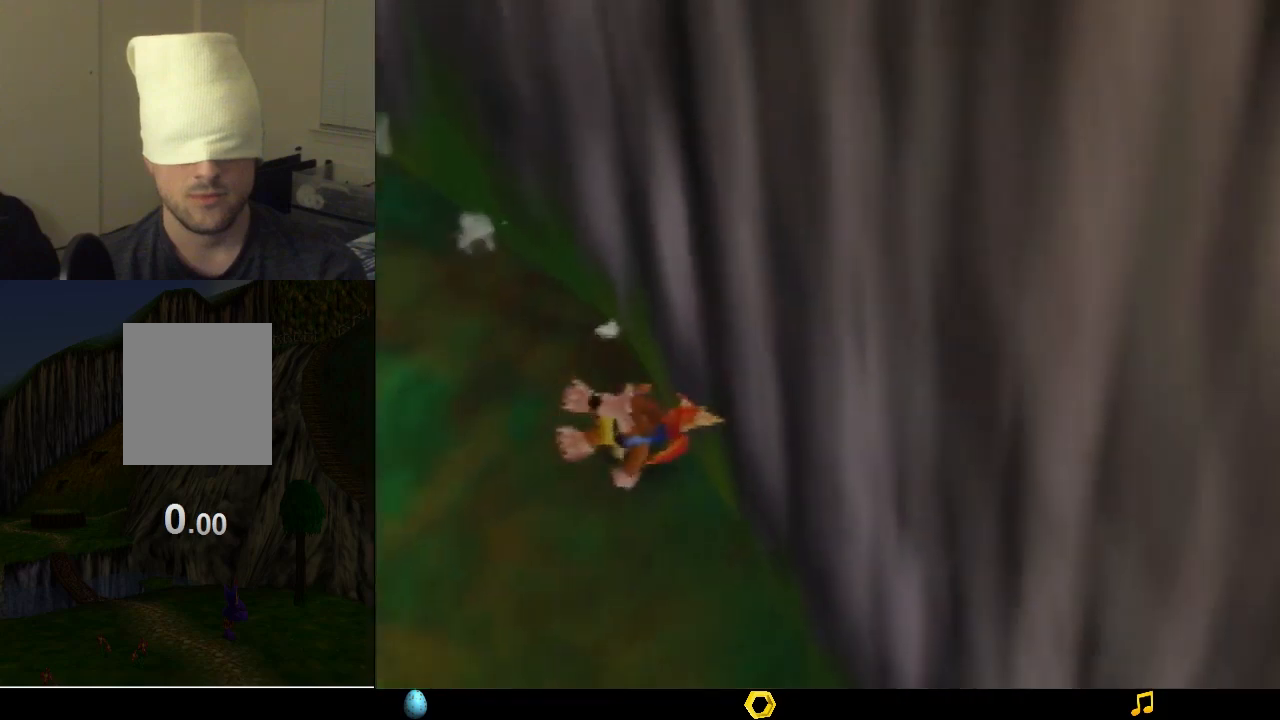
{"buttons": [], "left_stick": "center", "events": [[33, "DPAD_DOWN", "up"], [33, "left_stick", "right"], [200, "Z", "up"], [233, "left_stick", "center"]]}
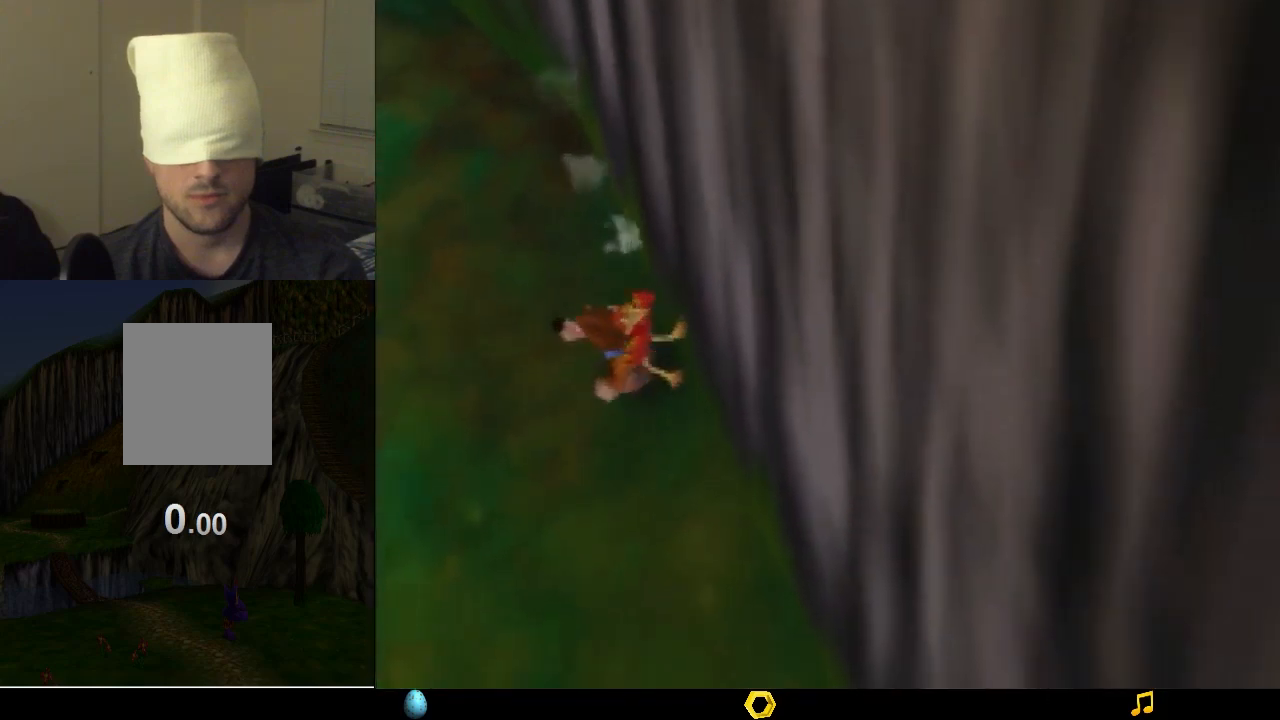
{"buttons": [], "left_stick": "center", "events": []}
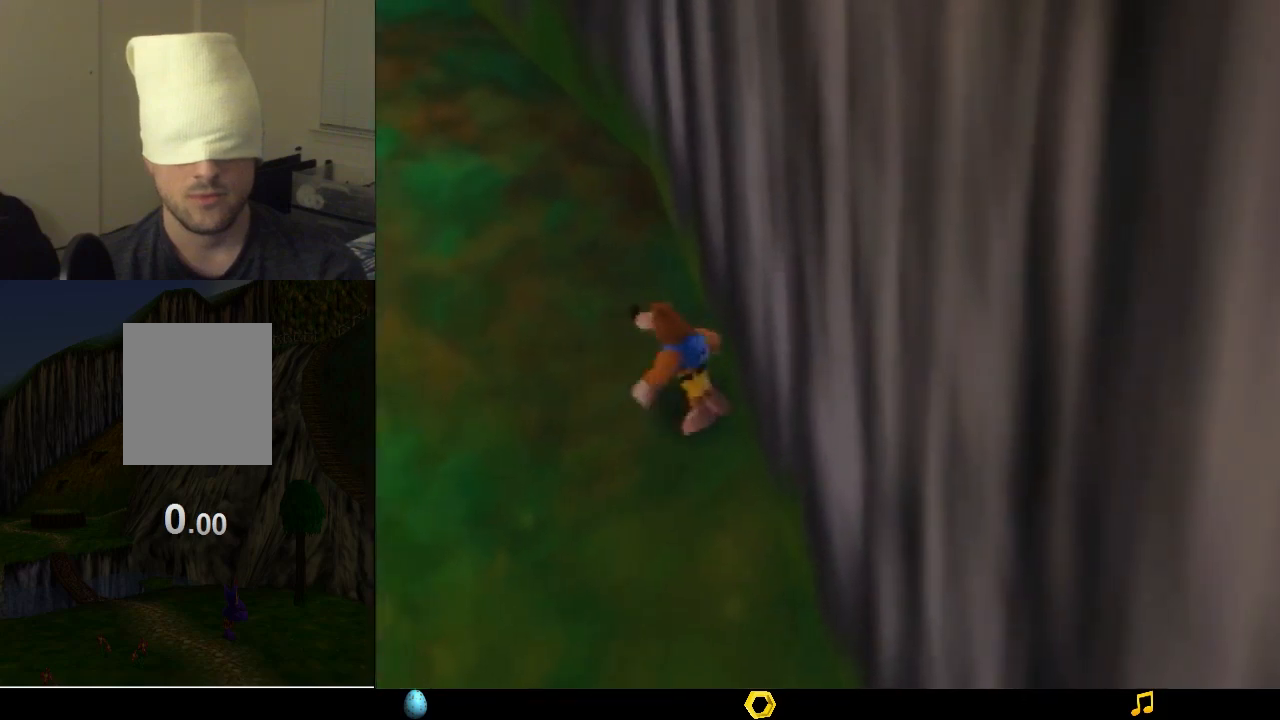
{"buttons": [], "left_stick": "center", "events": []}
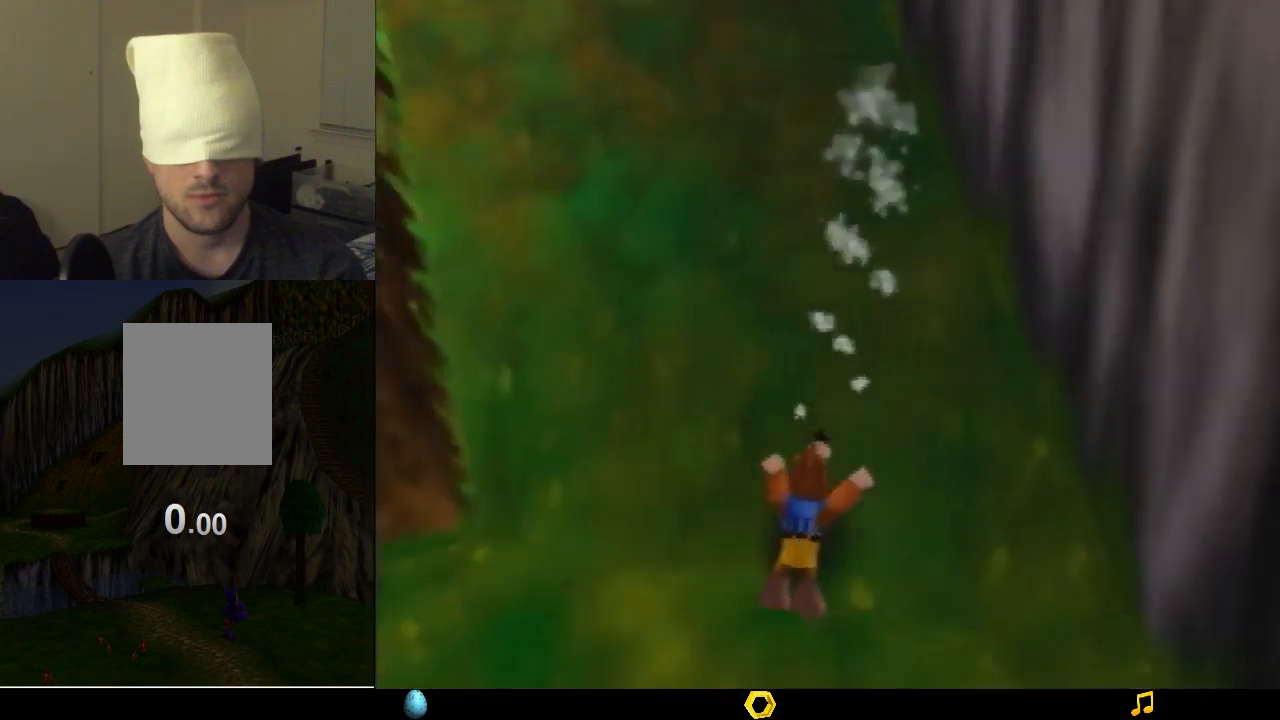
{"buttons": [], "left_stick": "center", "events": []}
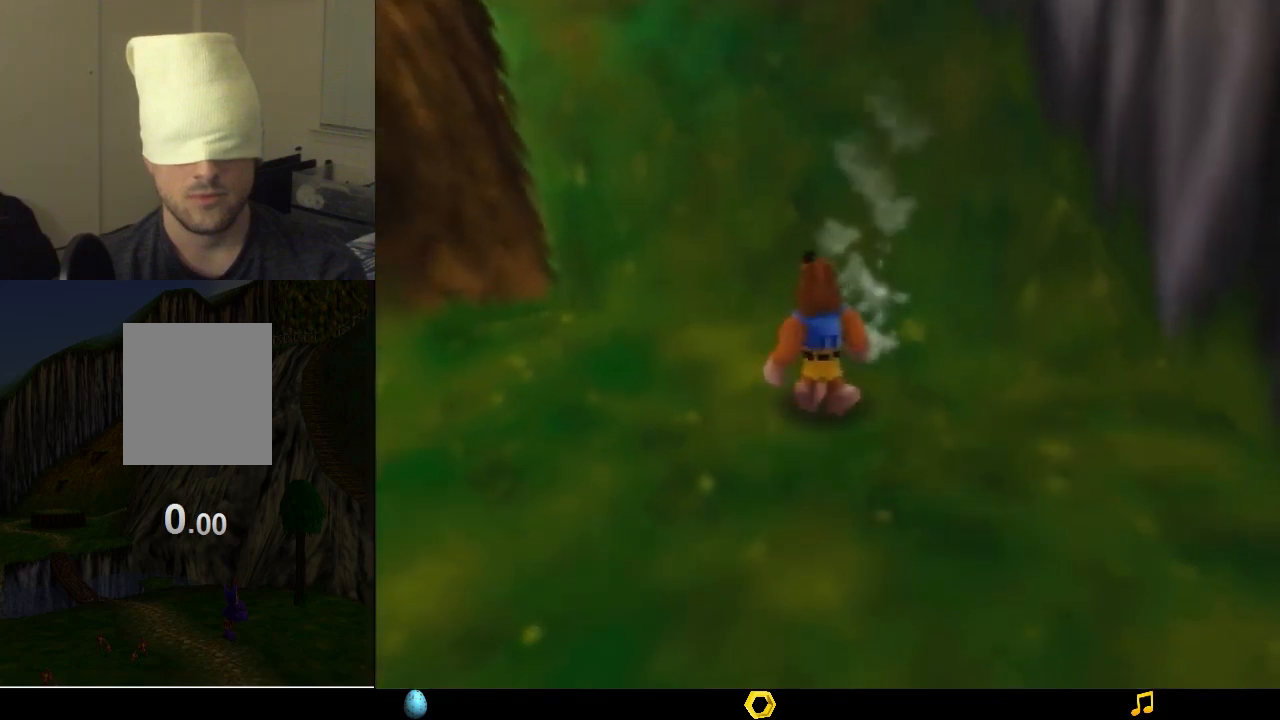
{"buttons": [], "left_stick": "center", "events": []}
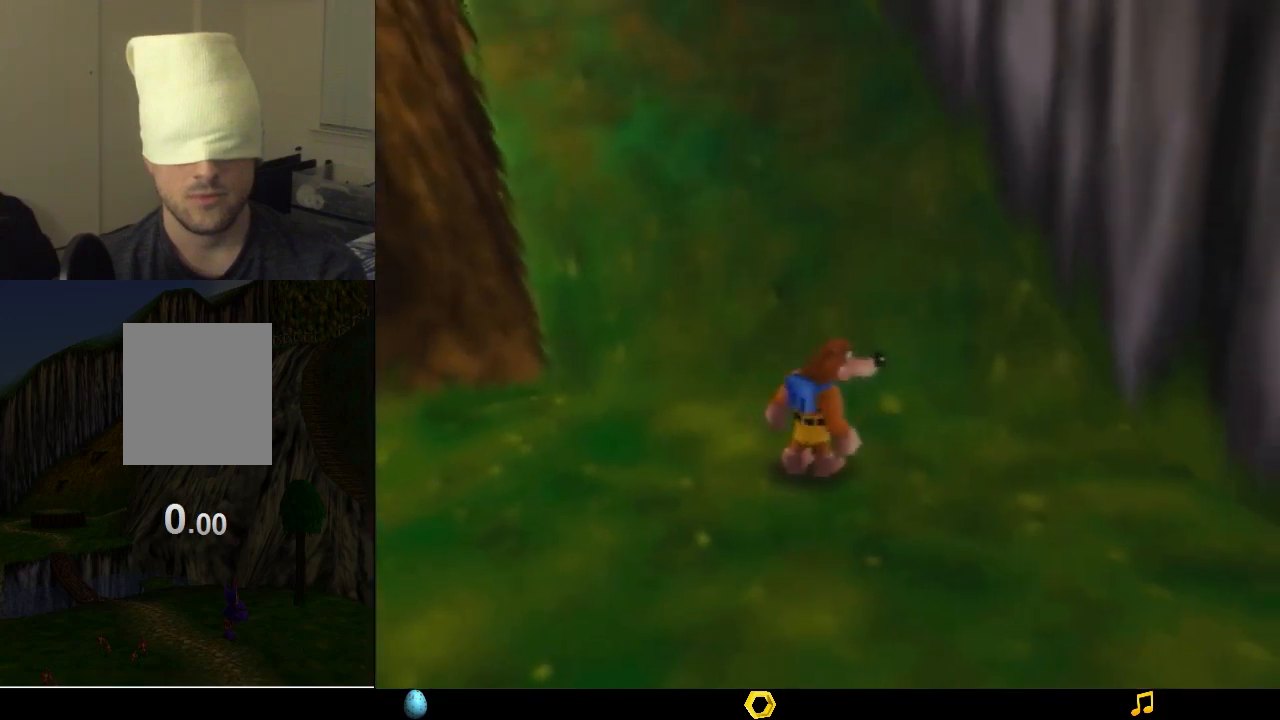
{"buttons": [], "left_stick": "center", "events": []}
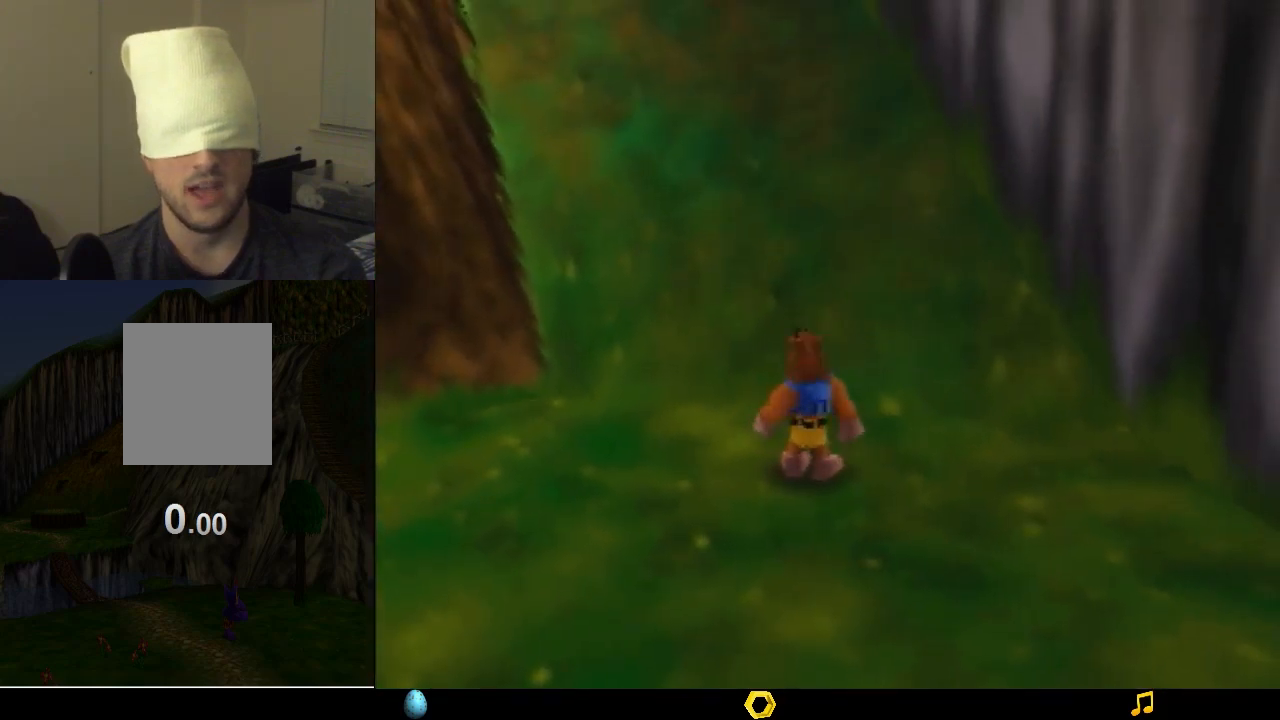
{"buttons": [], "left_stick": "center", "events": []}
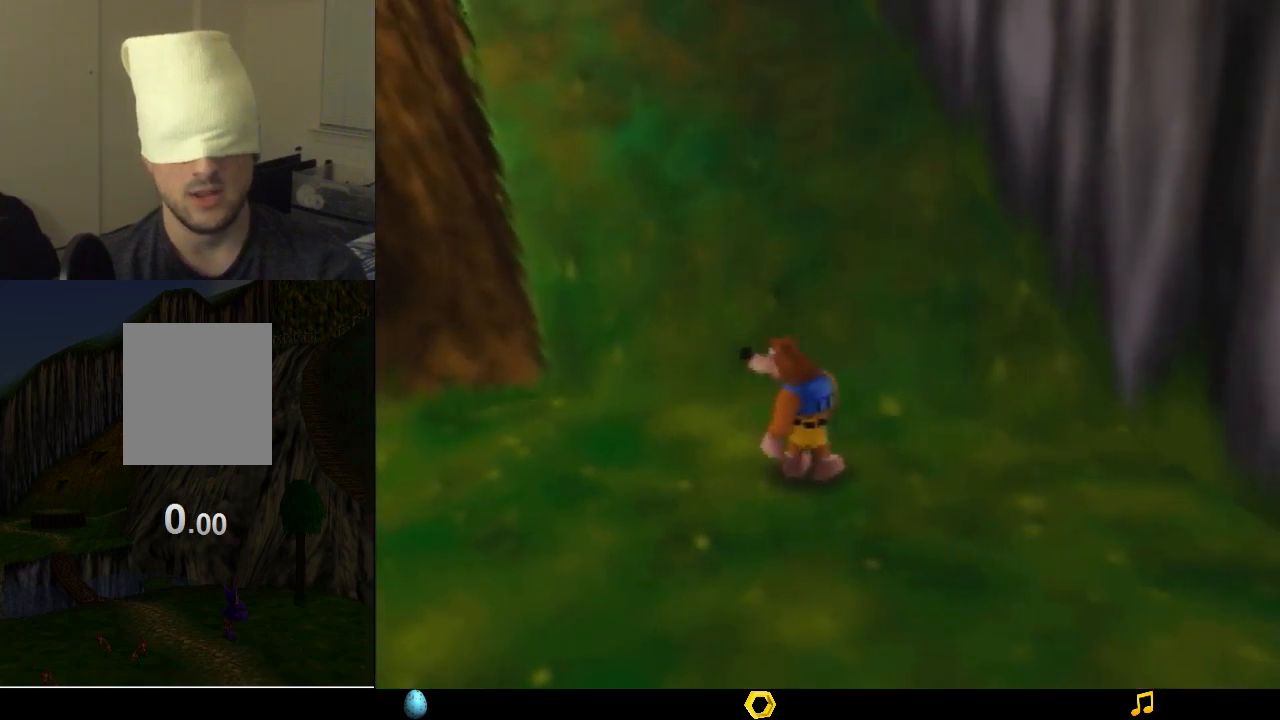
{"buttons": [], "left_stick": "center", "events": []}
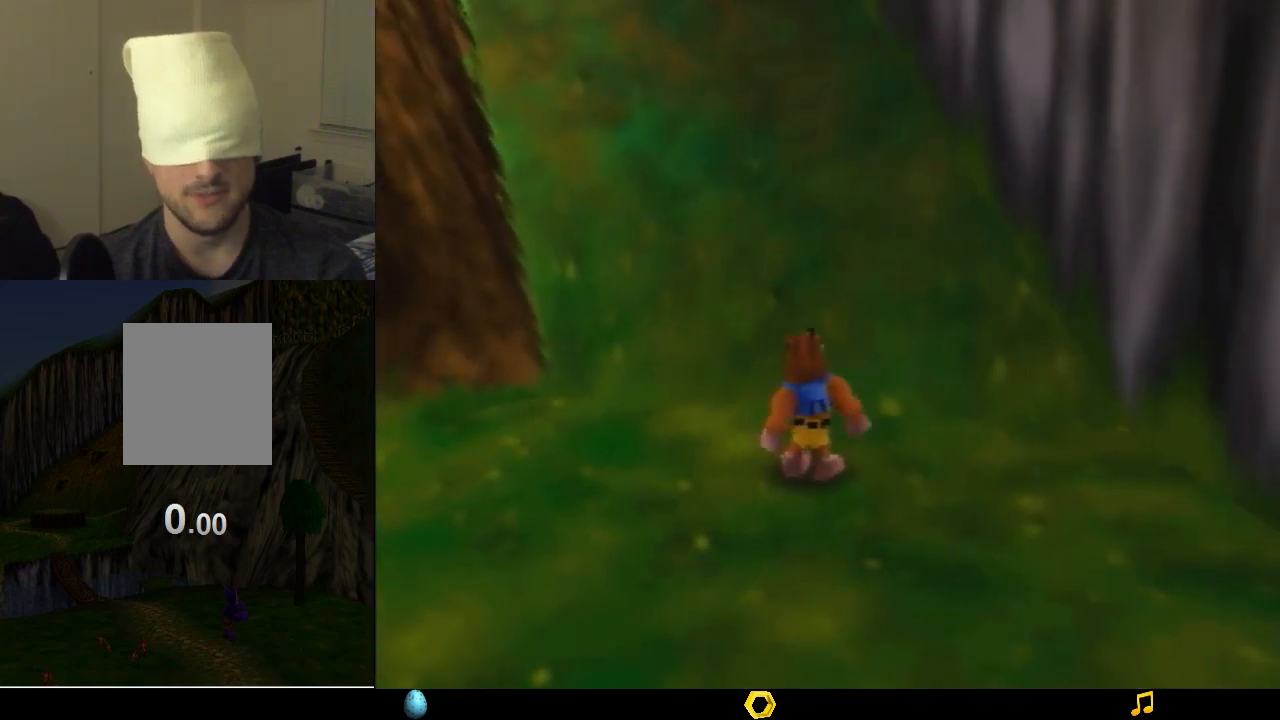
{"buttons": ["Z"], "left_stick": "up", "events": [[33, "Z", "down"], [167, "left_stick", "up"]]}
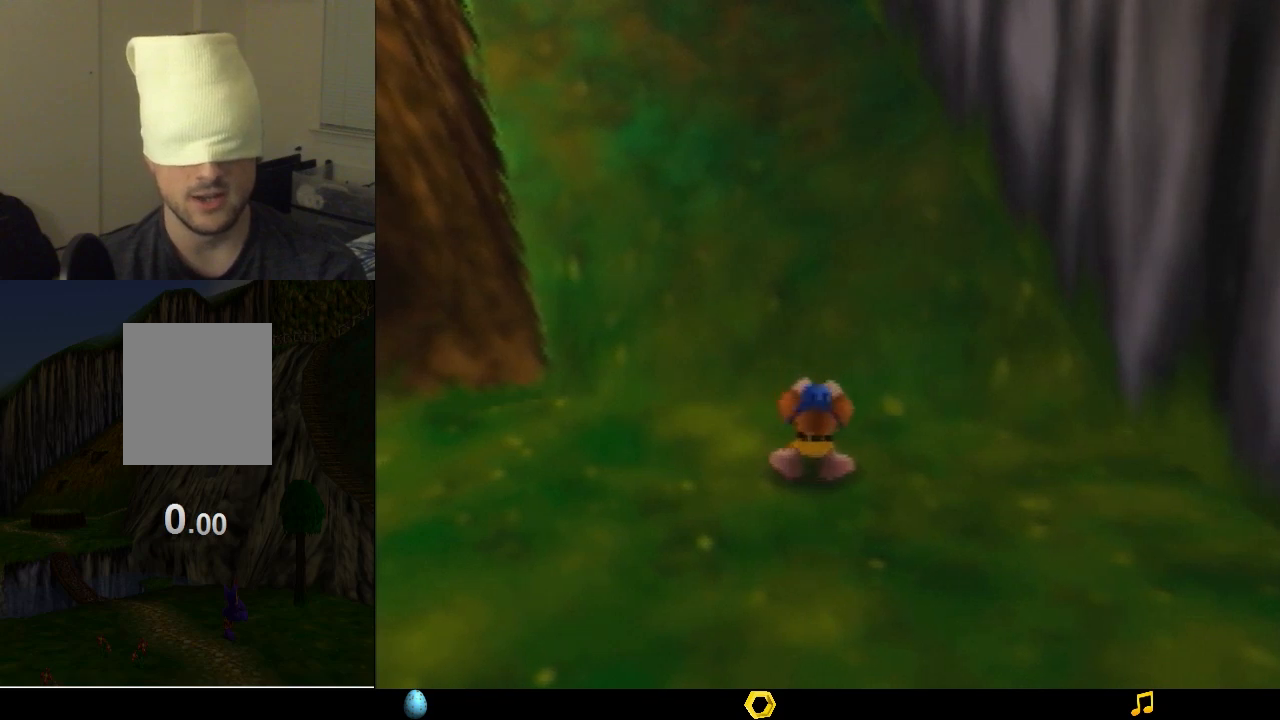
{"buttons": ["Z"], "left_stick": "up", "events": [[67, "C_DOWN", "down"], [167, "C_DOWN", "up"]]}
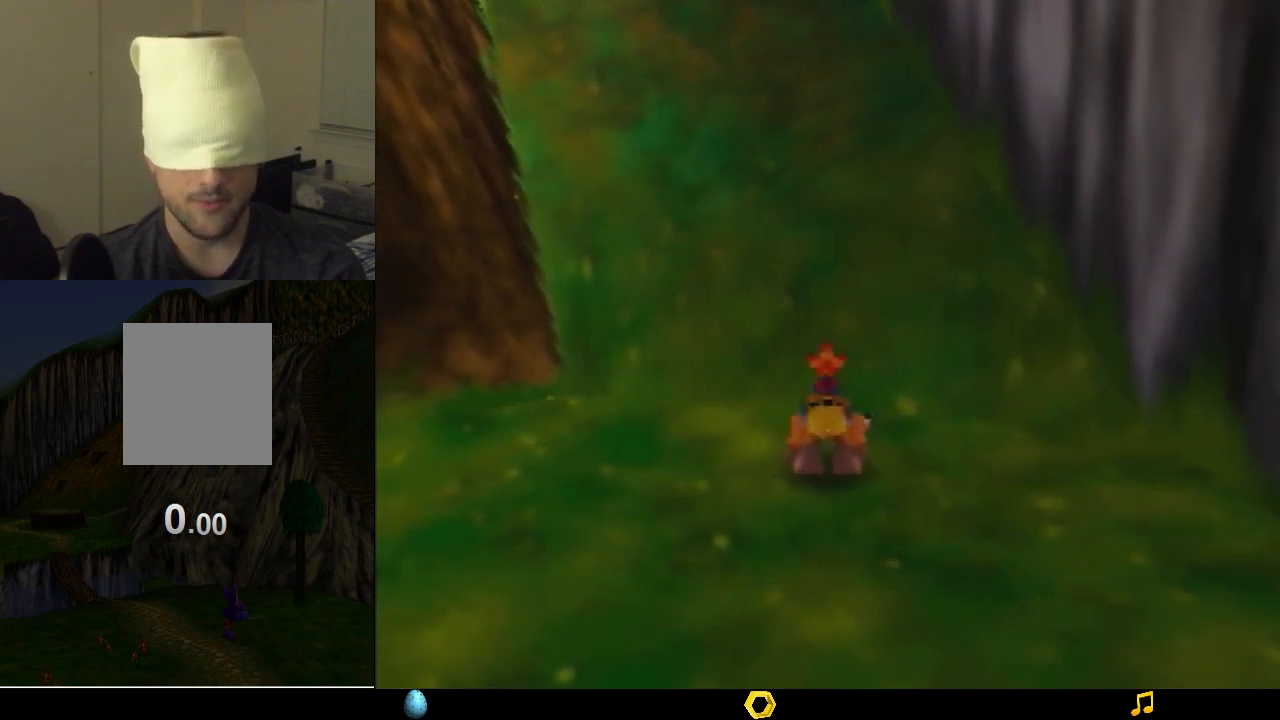
{"buttons": ["Z"], "left_stick": "up", "events": []}
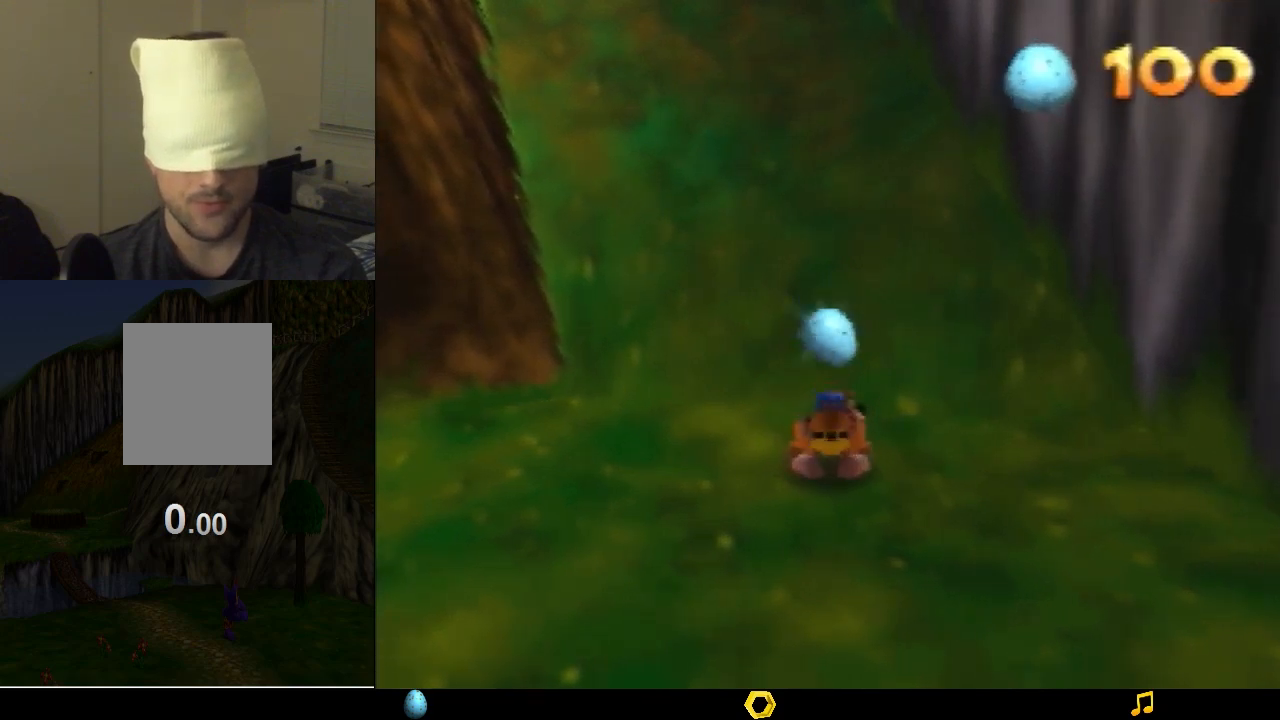
{"buttons": ["Z"], "left_stick": "up", "events": []}
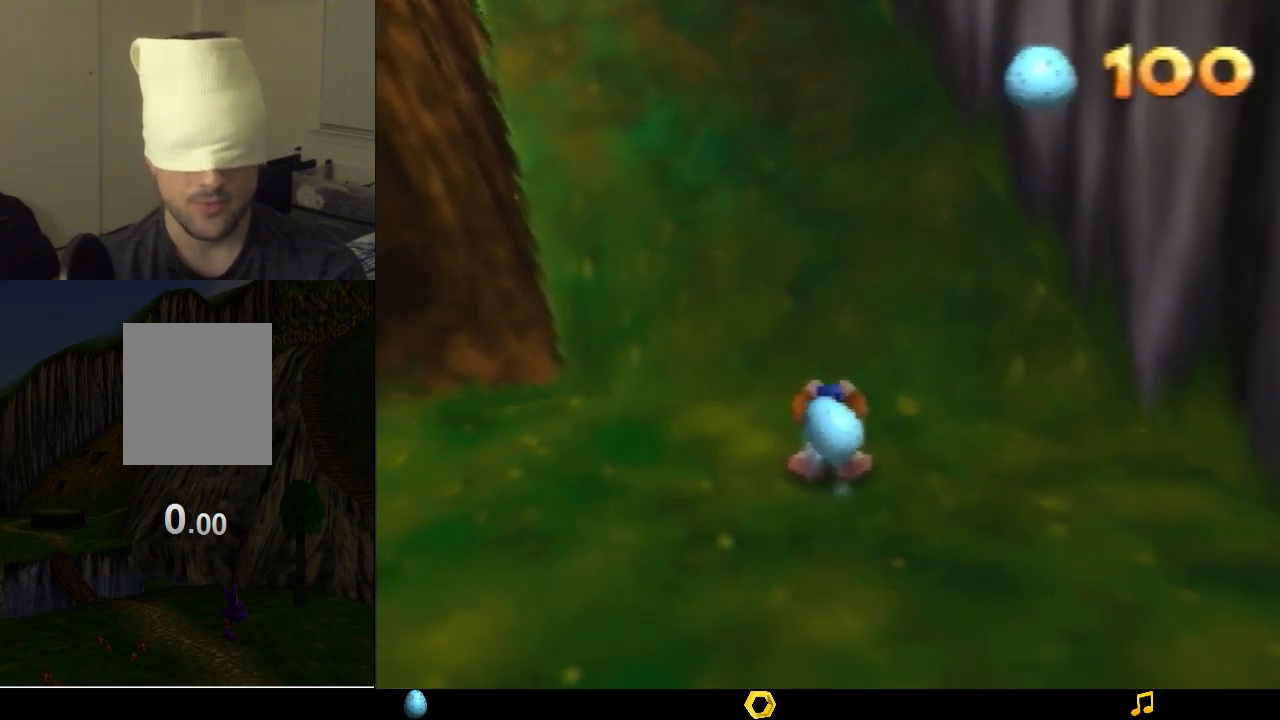
{"buttons": ["Z"], "left_stick": "up", "events": []}
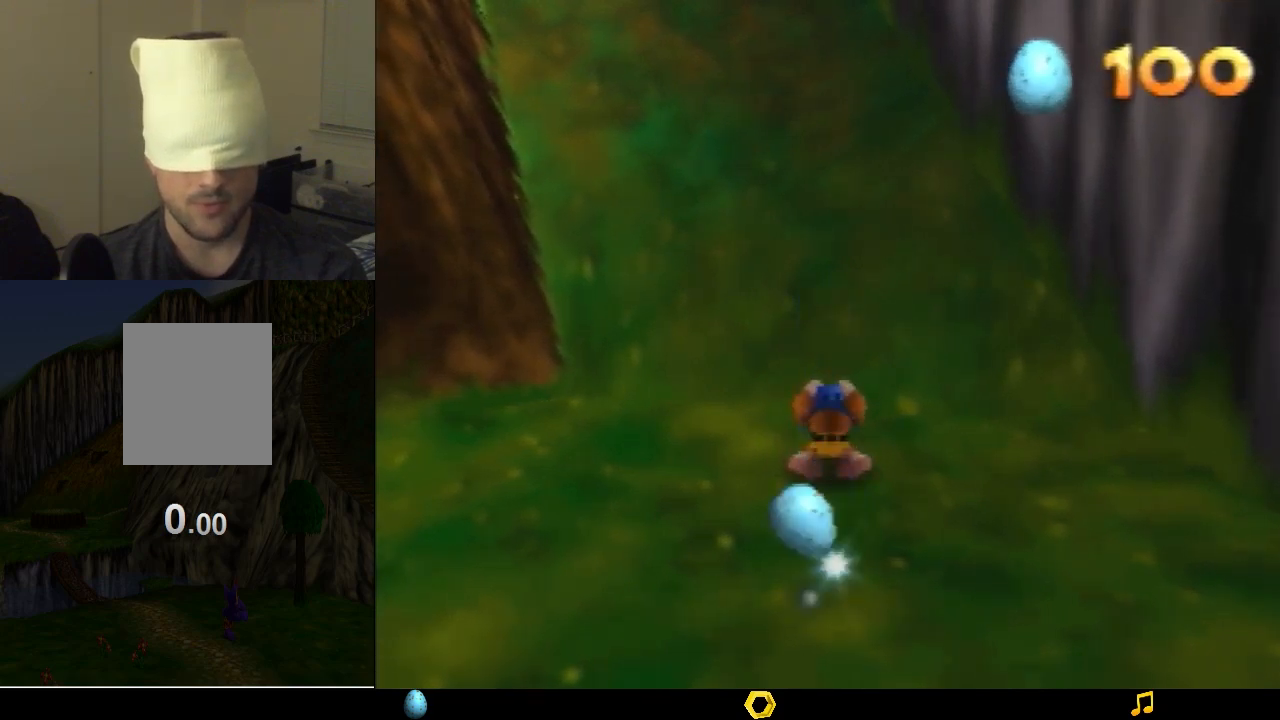
{"buttons": ["Z"], "left_stick": "up", "events": []}
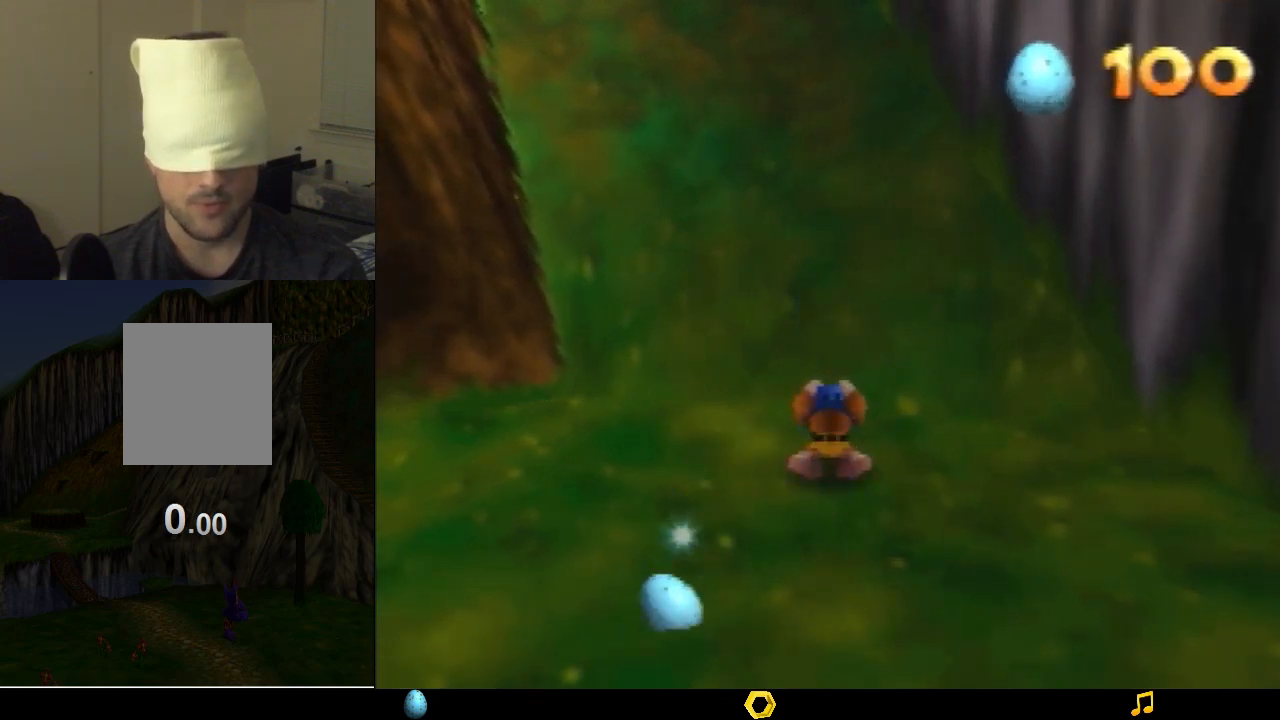
{"buttons": ["Z"], "left_stick": "up", "events": []}
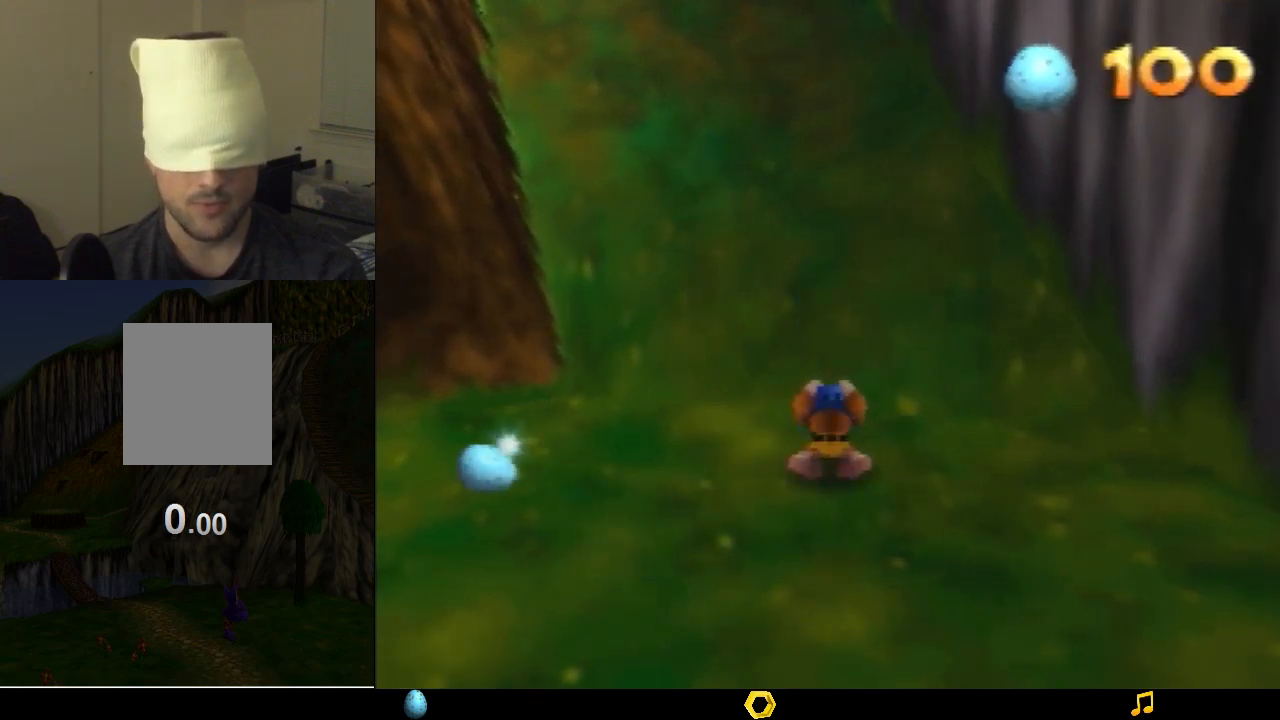
{"buttons": [], "left_stick": "center", "events": [[267, "Z", "up"], [267, "left_stick", "center"]]}
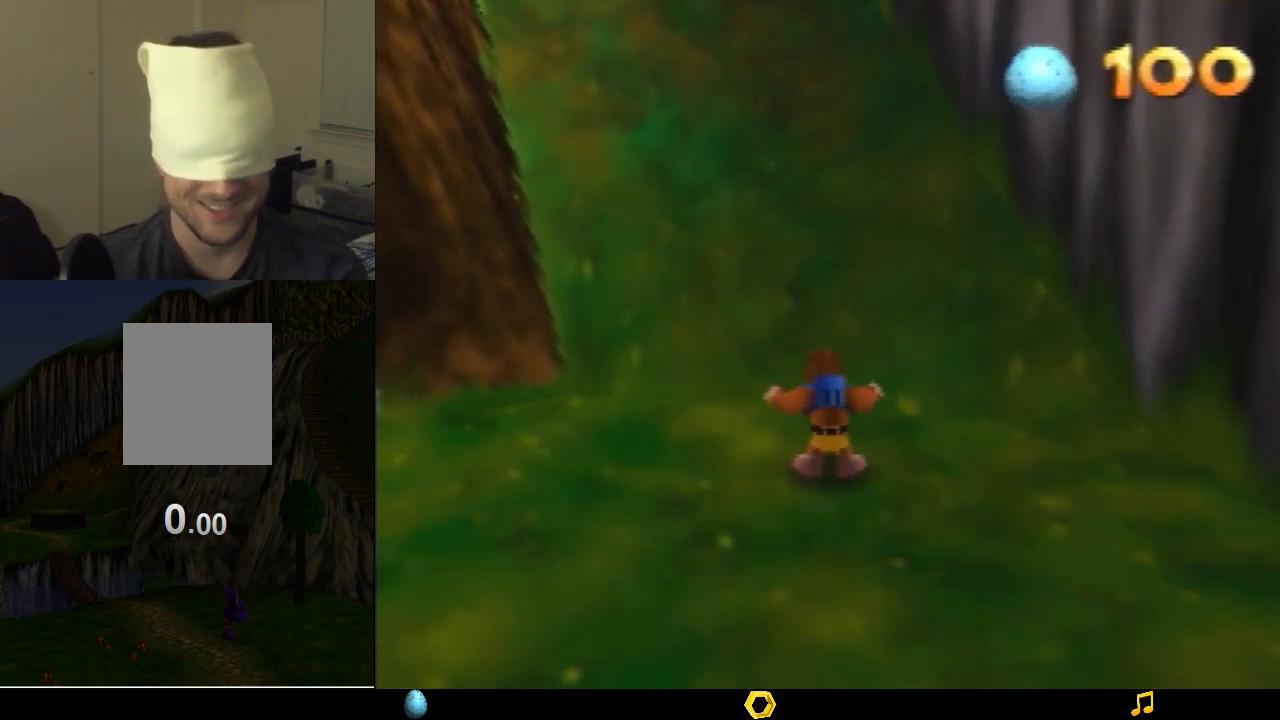
{"buttons": [], "left_stick": "center", "events": []}